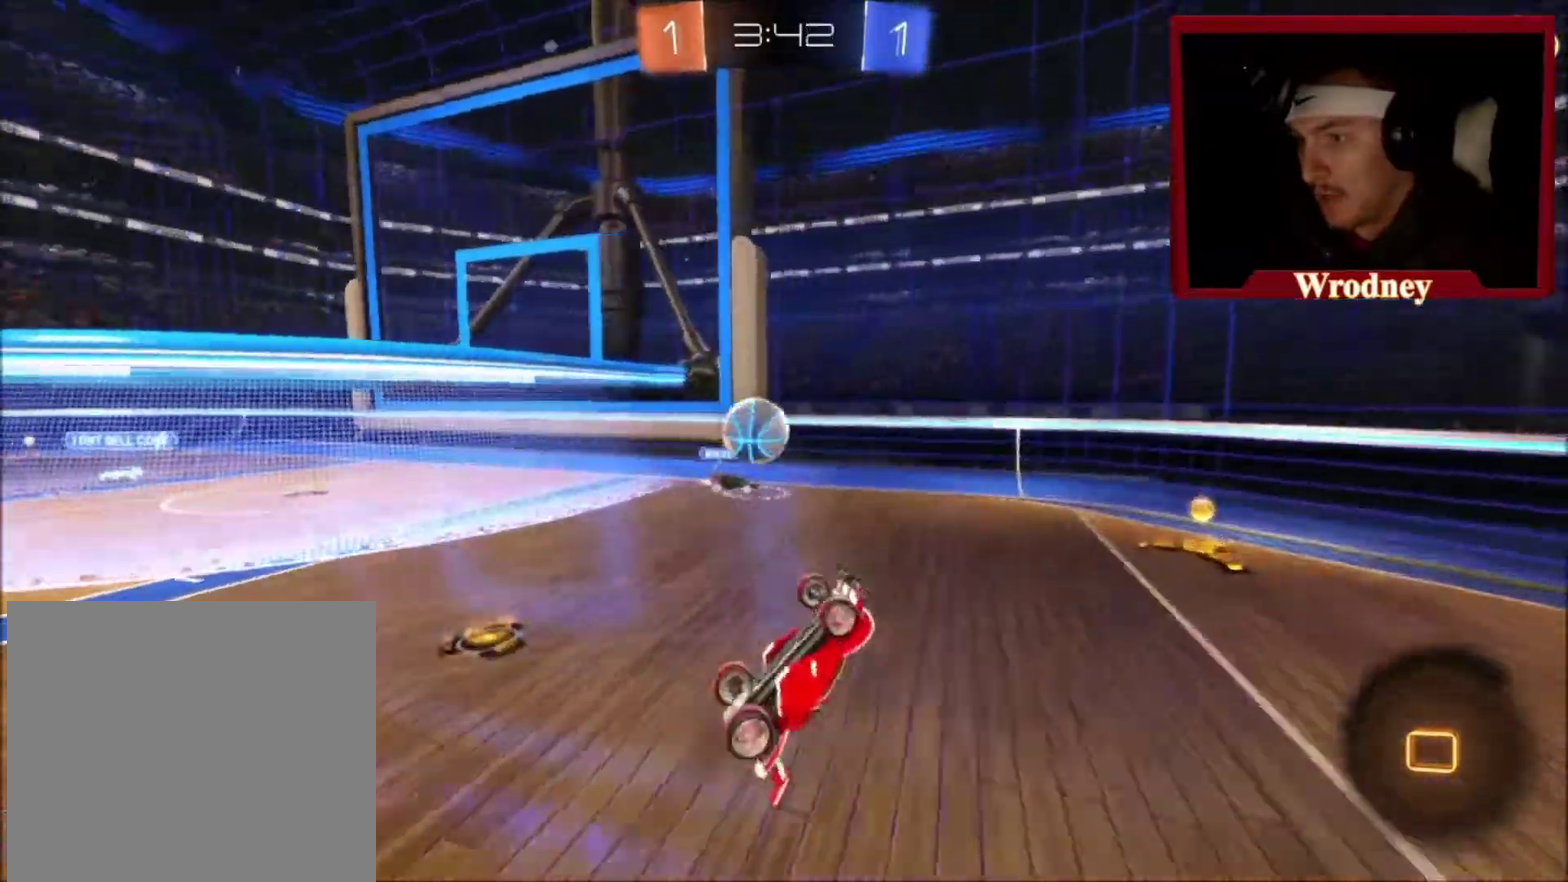
Gameplay with a controller (Xbox layout); each line is a JSON object with the inputs held at the frame after it. "events" lists button and stick changes between this image and that frame as [ms after this image, input, new state], when the widget could be followed in between. Not read: R2.
{"buttons": ["L1"], "left_stick": "right", "right_stick": "center", "events": [[34, "left_stick", "up-right"], [301, "left_stick", "right"]]}
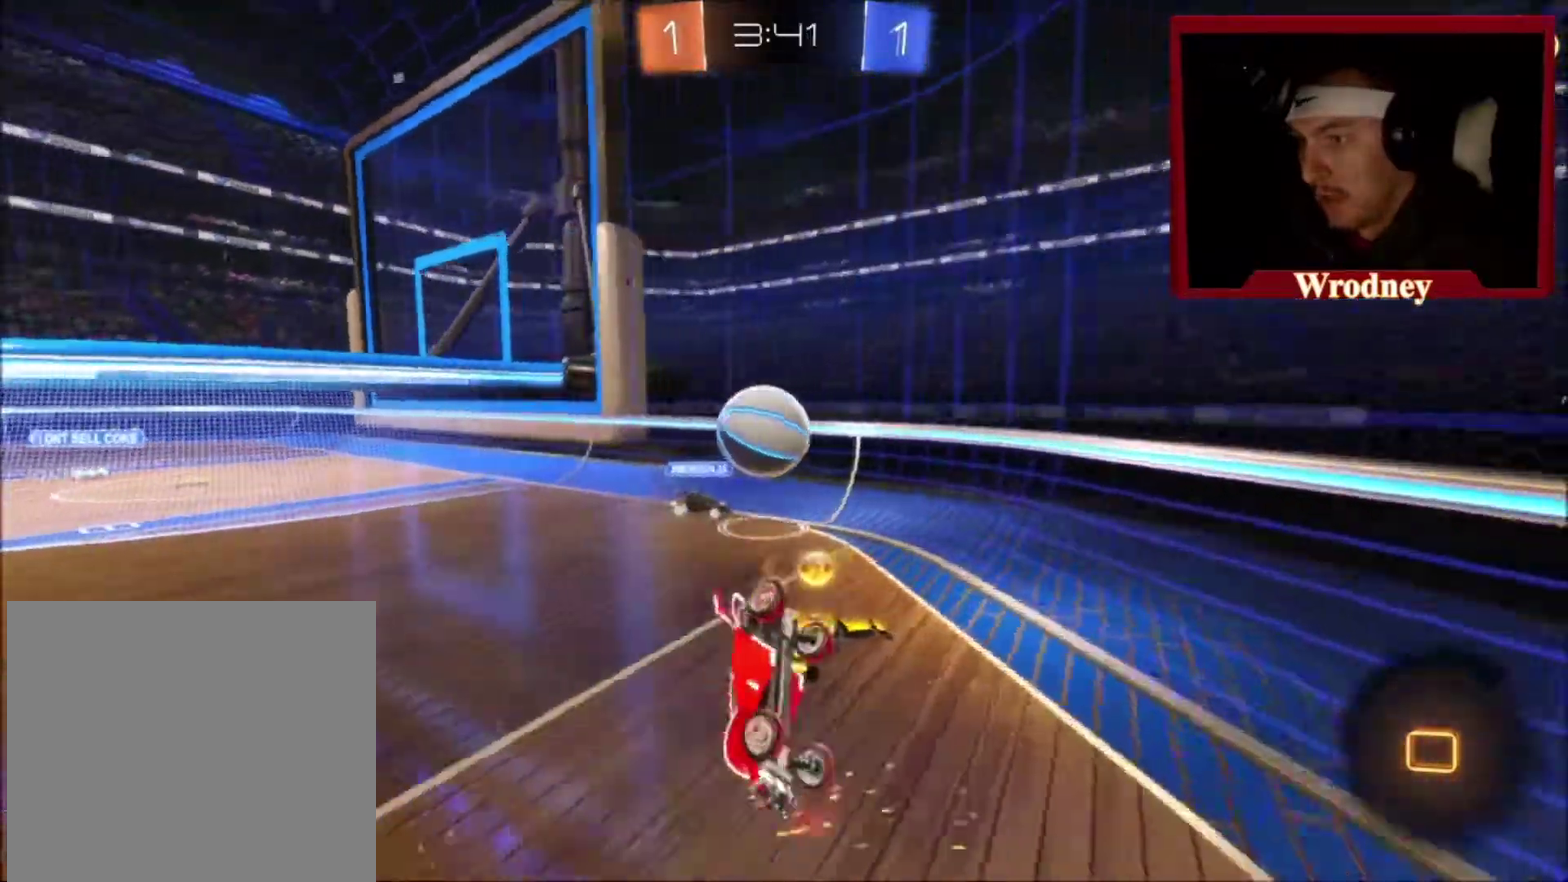
{"buttons": ["A"], "left_stick": "down-right", "right_stick": "center", "events": [[133, "L1", "up"], [167, "left_stick", "up-right"], [233, "left_stick", "center"], [467, "A", "down"], [467, "left_stick", "down-right"]]}
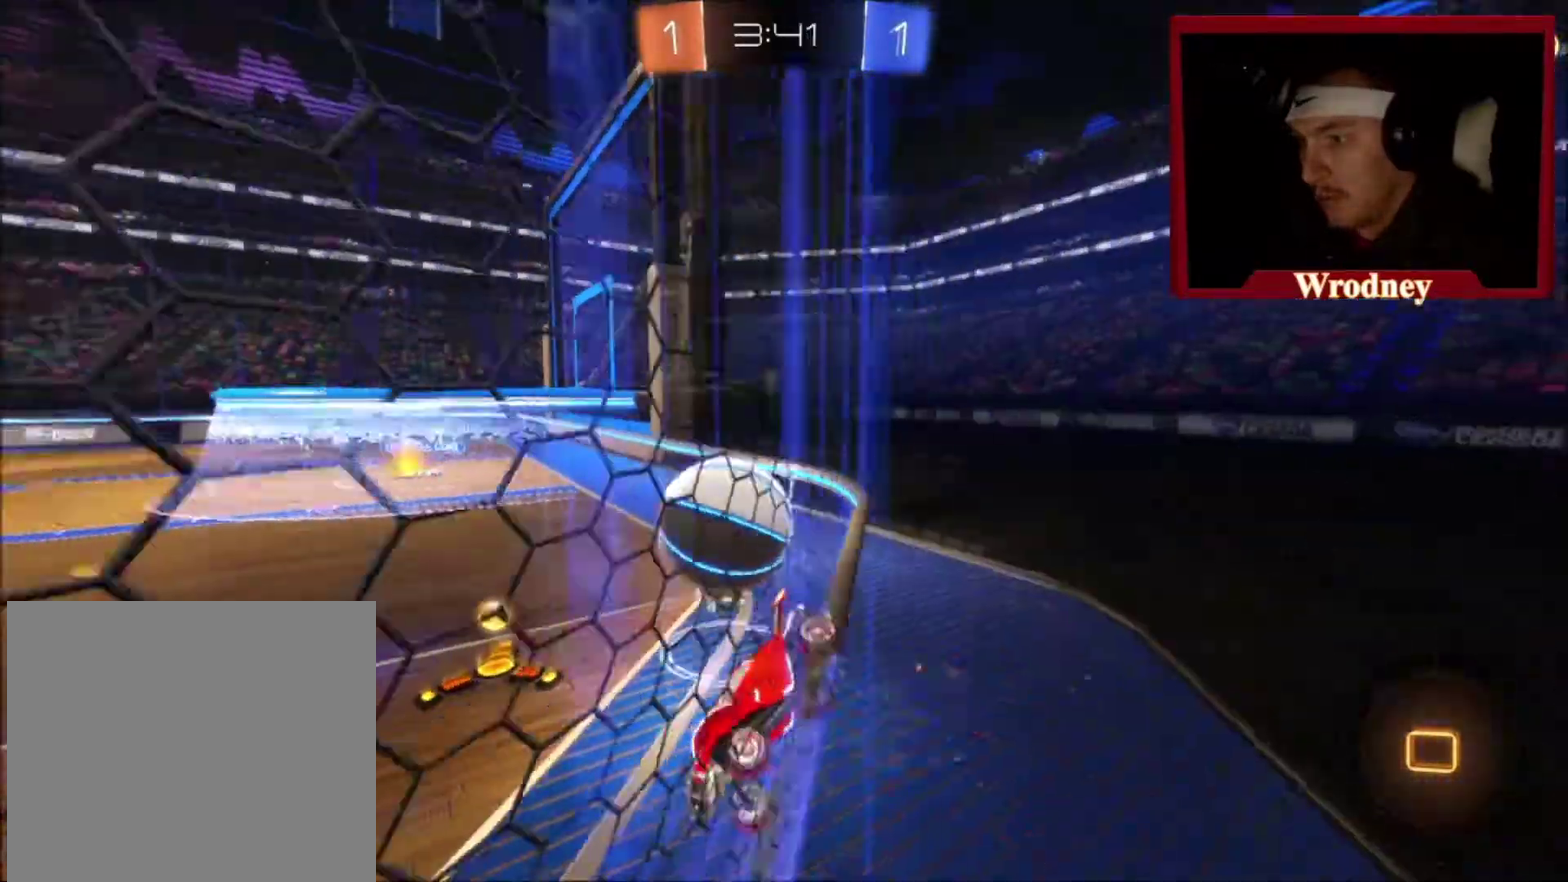
{"buttons": [], "left_stick": "right", "right_stick": "center", "events": [[101, "A", "up"], [234, "left_stick", "center"], [301, "left_stick", "right"]]}
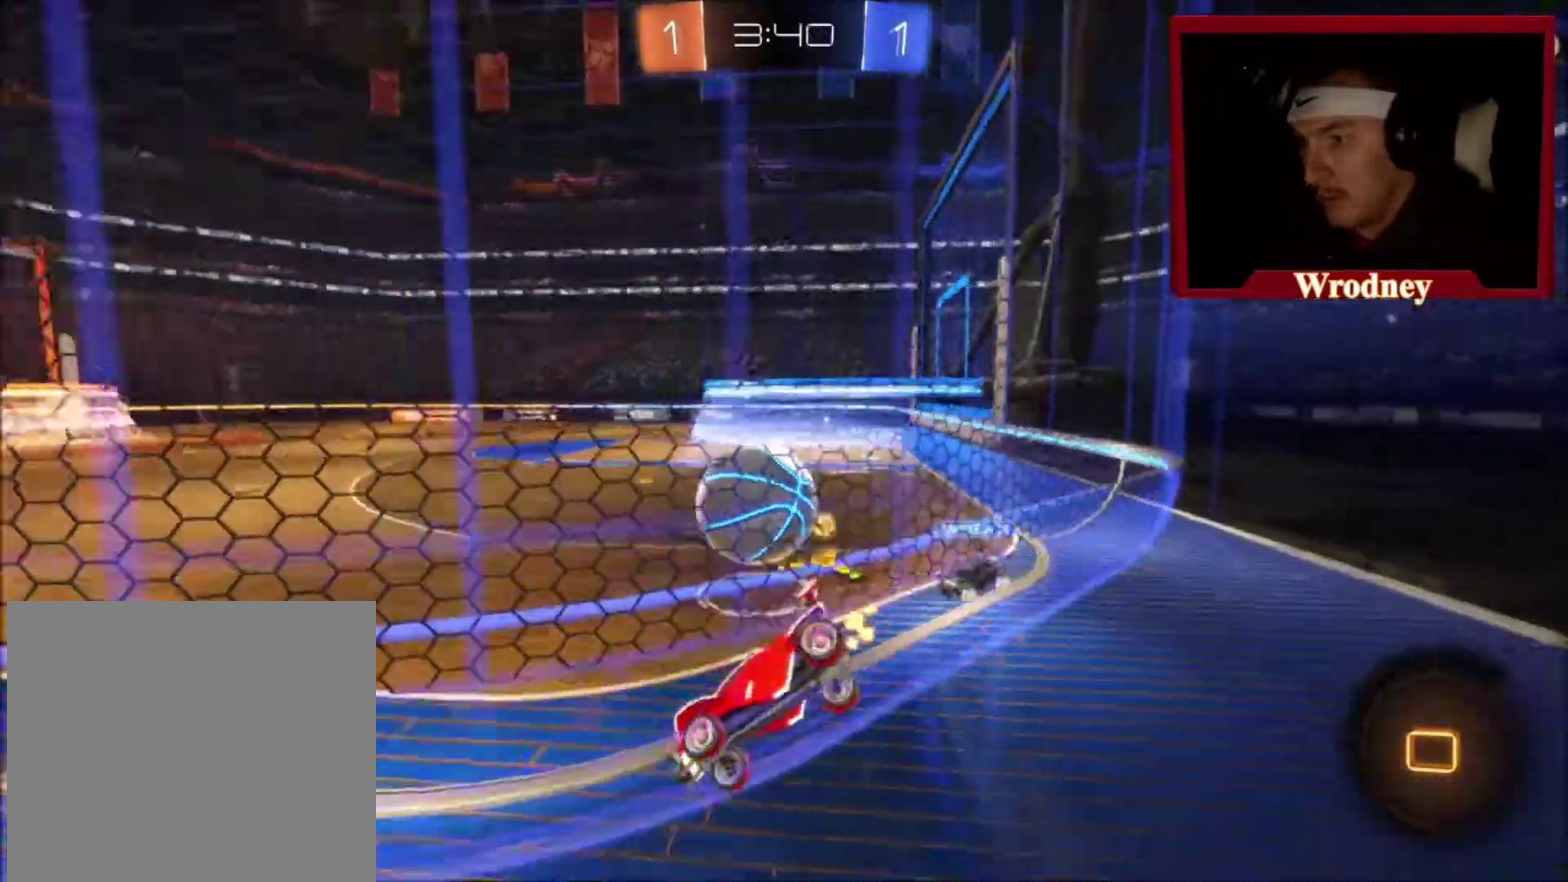
{"buttons": ["X"], "left_stick": "right", "right_stick": "center", "events": [[100, "X", "down"], [133, "left_stick", "center"], [200, "left_stick", "right"]]}
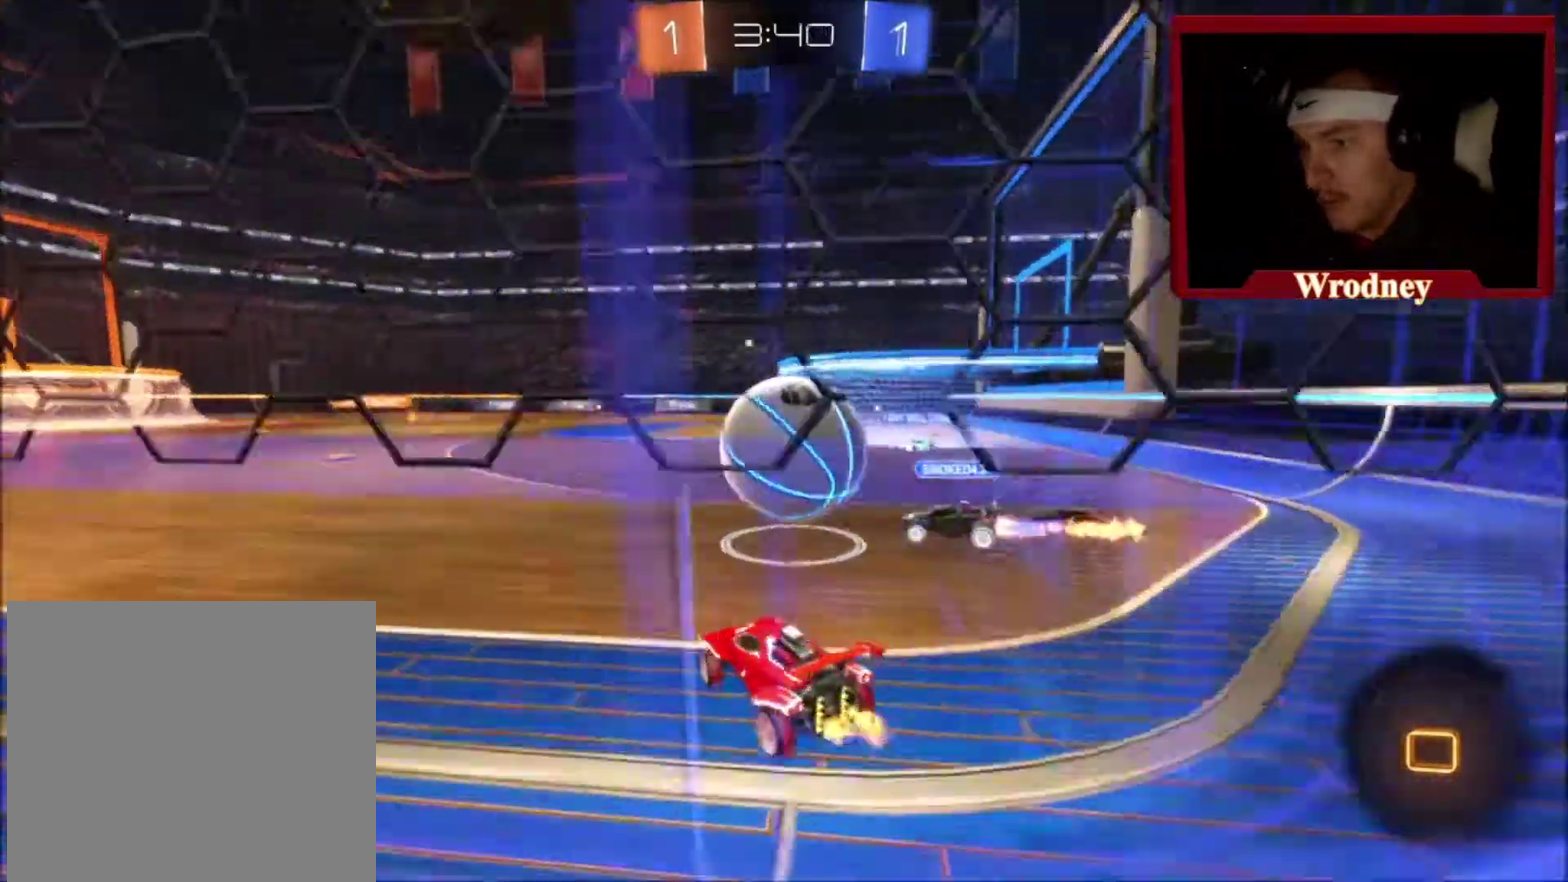
{"buttons": ["A", "L1"], "left_stick": "up", "right_stick": "center", "events": [[34, "left_stick", "center"], [334, "A", "down"], [334, "left_stick", "up-left"], [401, "L1", "down"], [401, "X", "up"], [401, "left_stick", "up"]]}
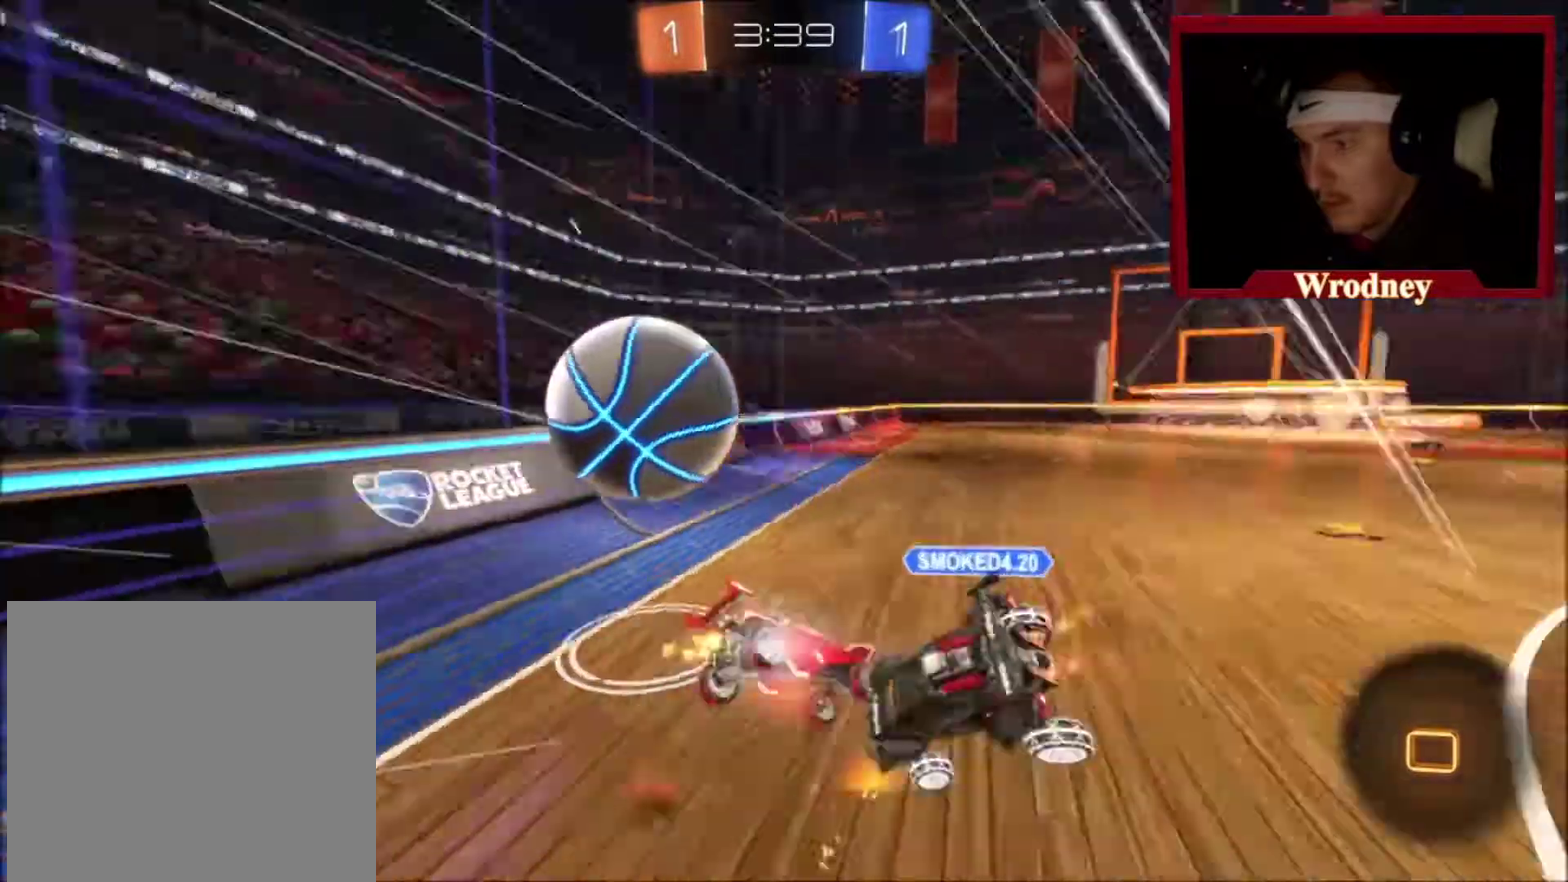
{"buttons": [], "left_stick": "up", "right_stick": "center", "events": [[67, "A", "up"], [400, "L1", "up"]]}
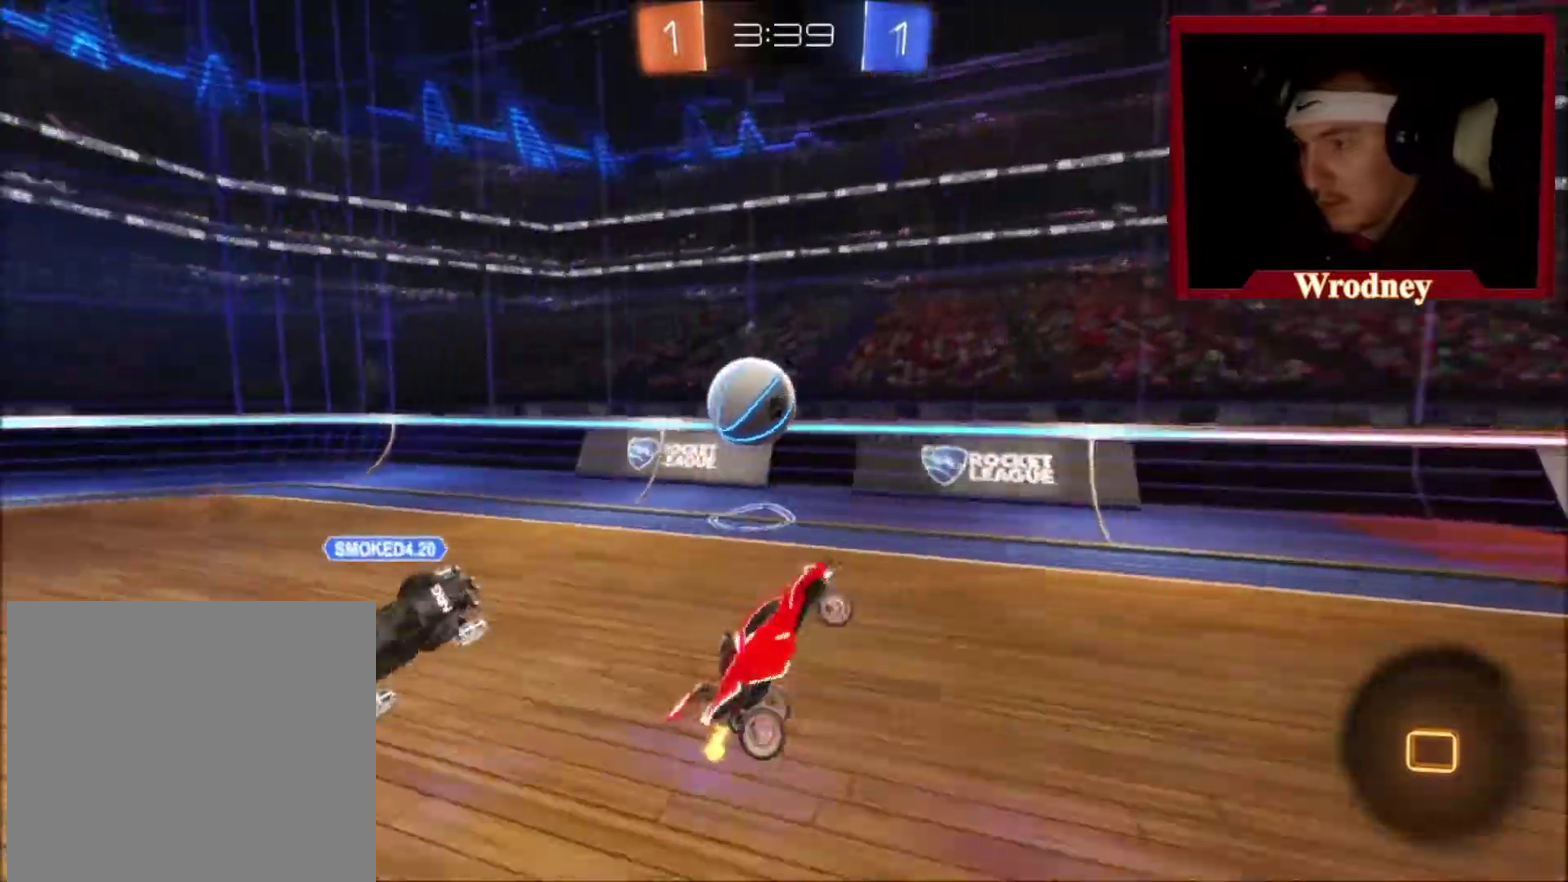
{"buttons": [], "left_stick": "left", "right_stick": "center", "events": [[67, "left_stick", "center"], [167, "left_stick", "left"]]}
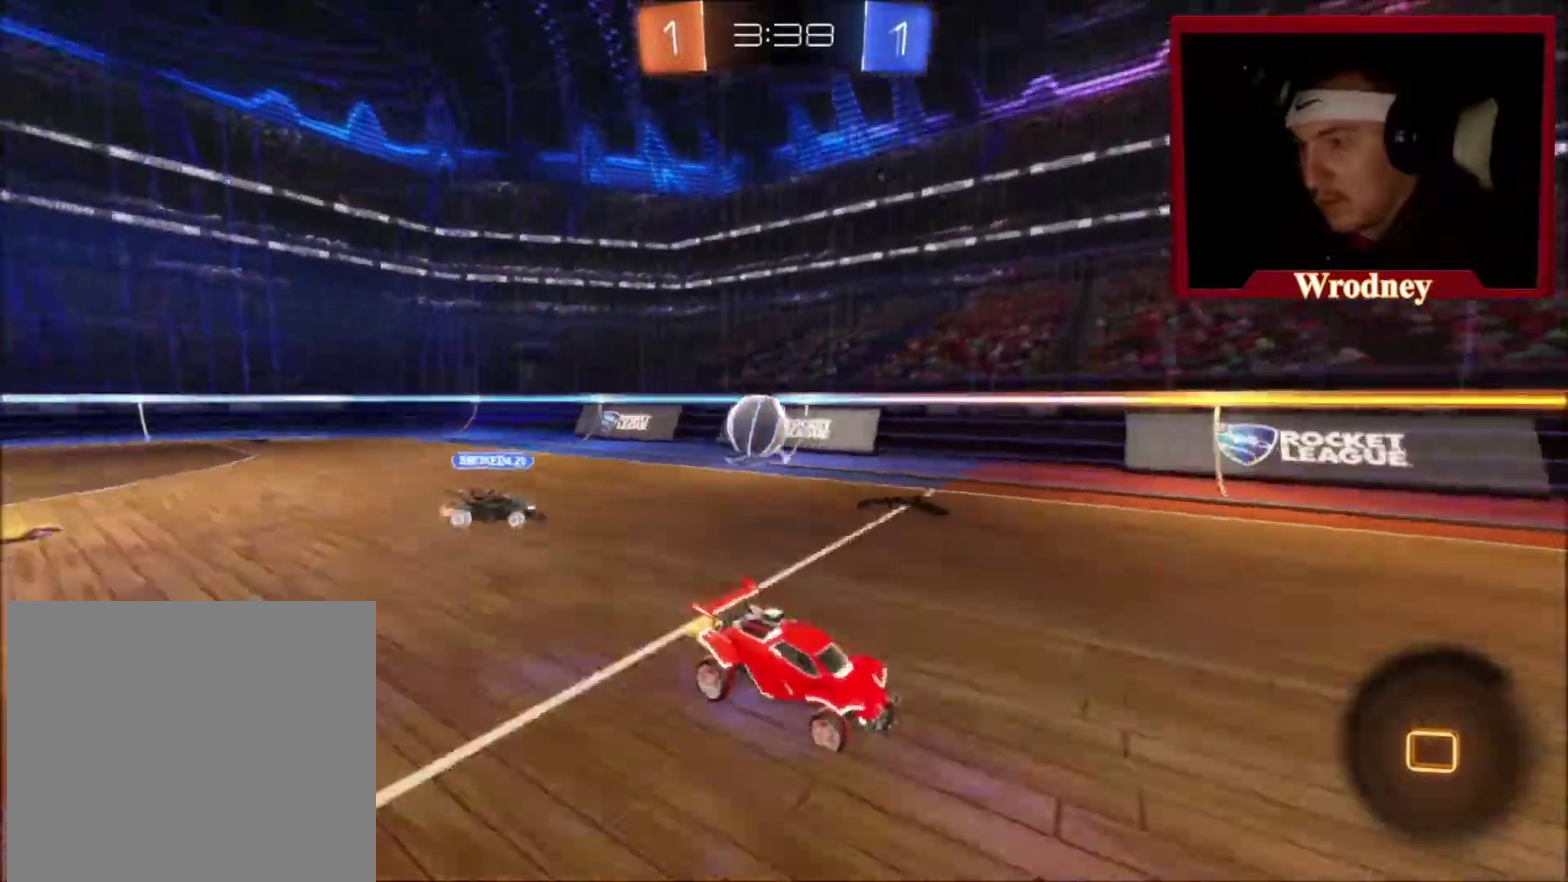
{"buttons": [], "left_stick": "right", "right_stick": "center", "events": [[167, "left_stick", "up-left"], [434, "left_stick", "right"]]}
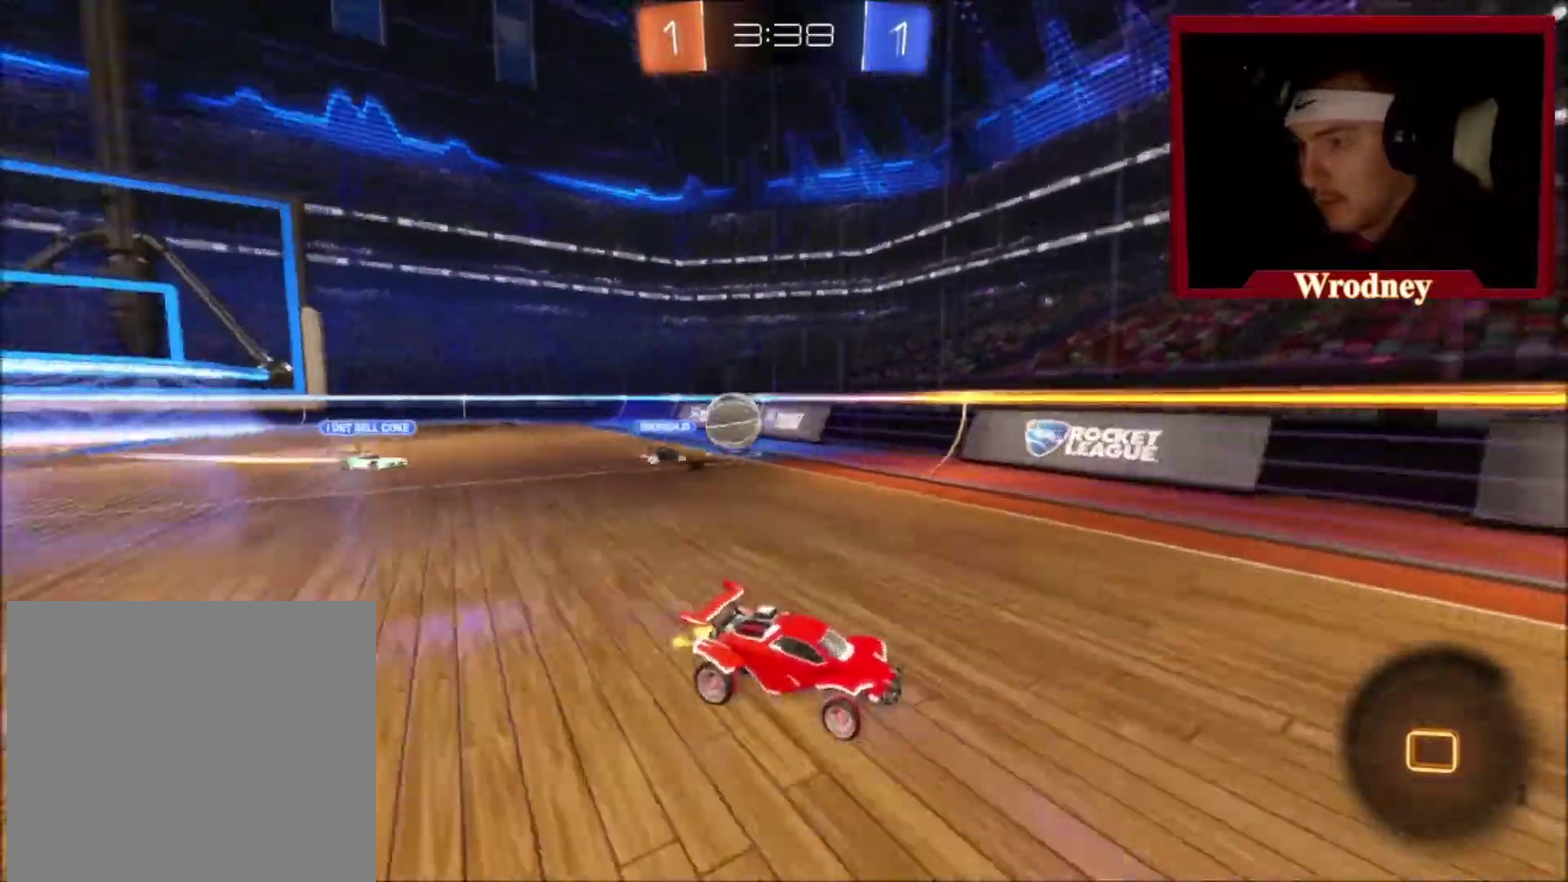
{"buttons": [], "left_stick": "right", "right_stick": "center", "events": [[100, "Y", "down"], [167, "left_stick", "center"], [234, "Y", "up"], [468, "left_stick", "right"]]}
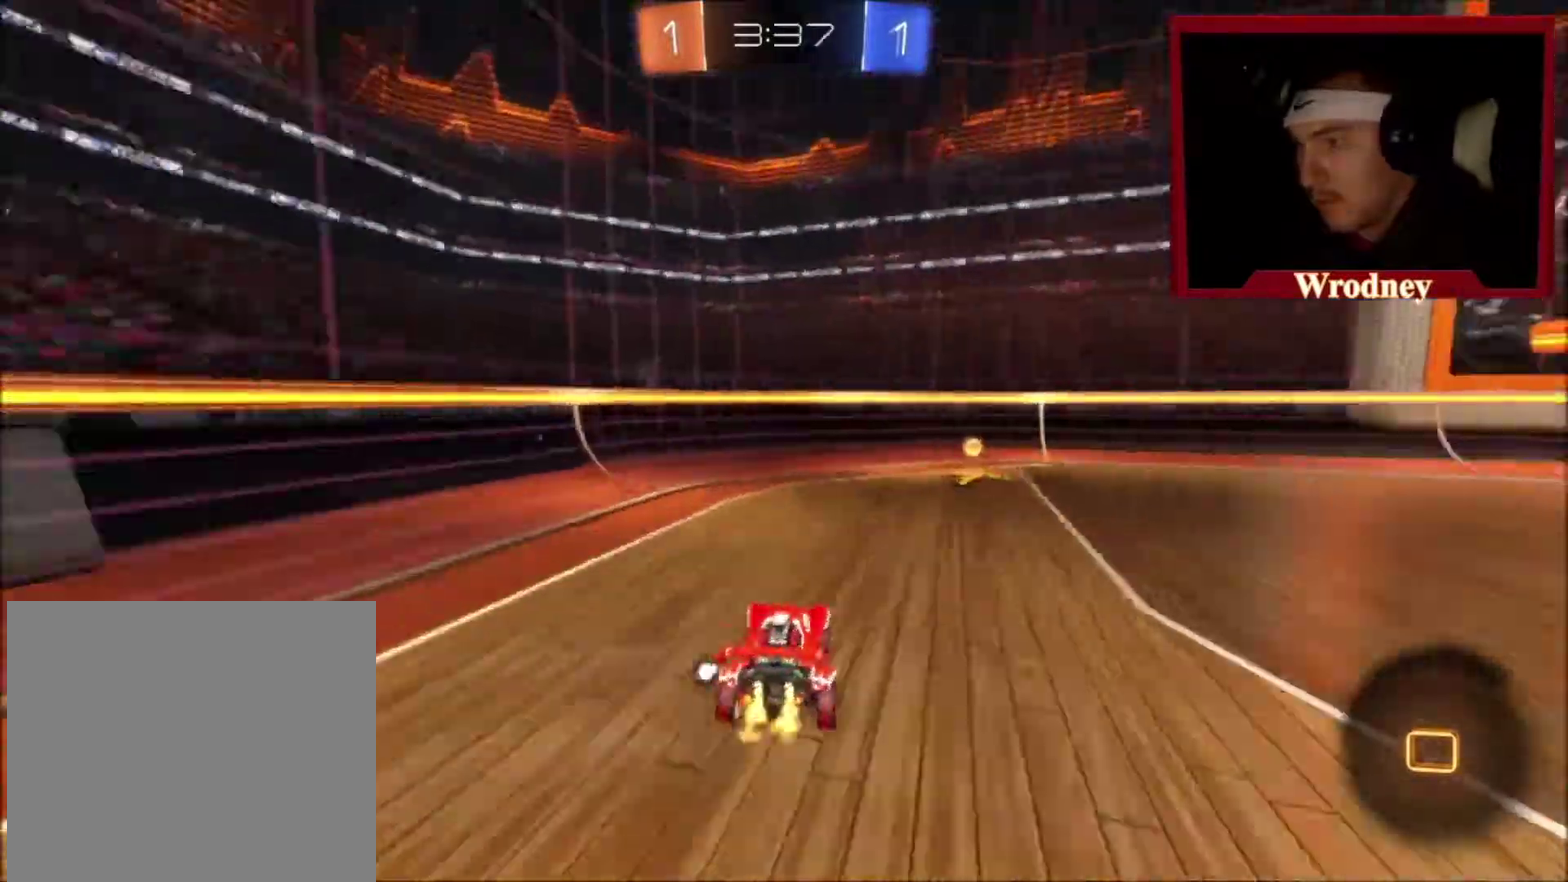
{"buttons": [], "left_stick": "right", "right_stick": "center", "events": [[267, "Y", "down"], [367, "Y", "up"]]}
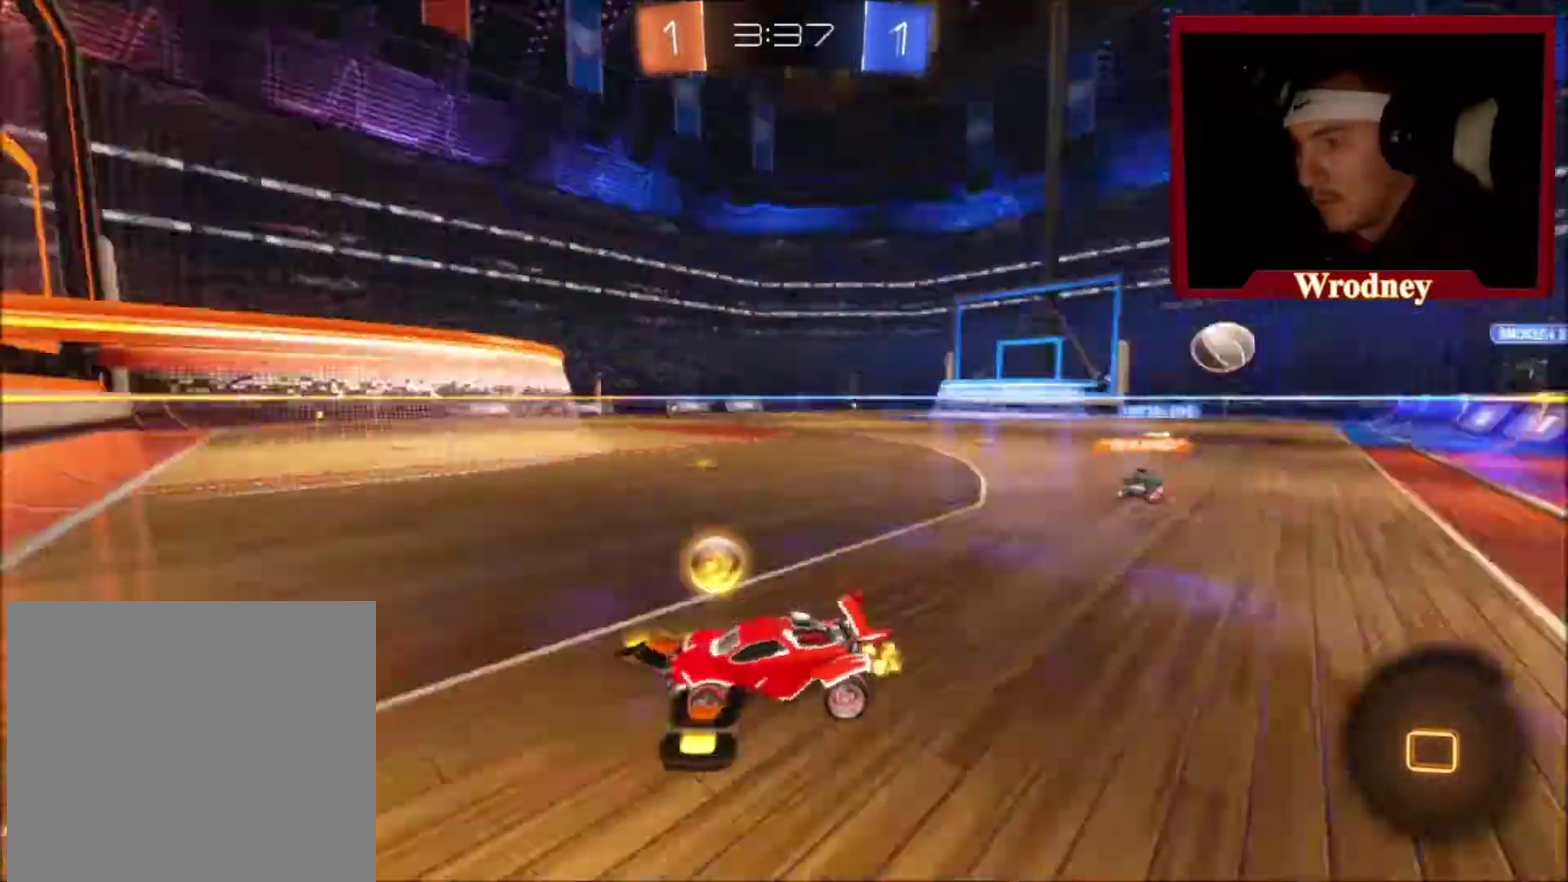
{"buttons": [], "left_stick": "right", "right_stick": "center", "events": [[67, "left_stick", "center"], [134, "left_stick", "right"]]}
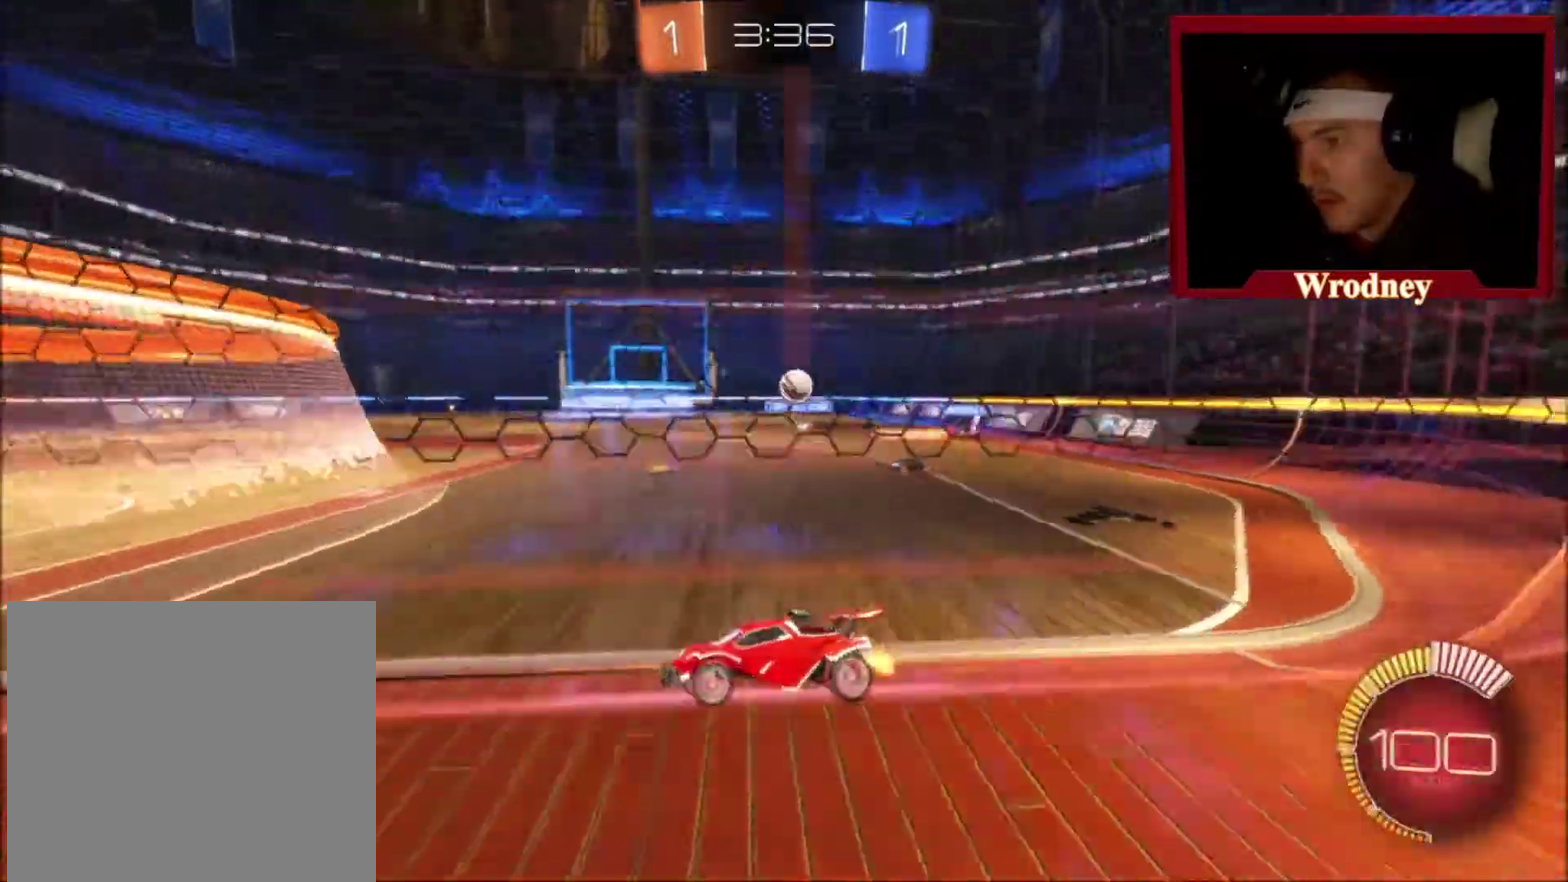
{"buttons": [], "left_stick": "center", "right_stick": "center", "events": [[334, "left_stick", "center"]]}